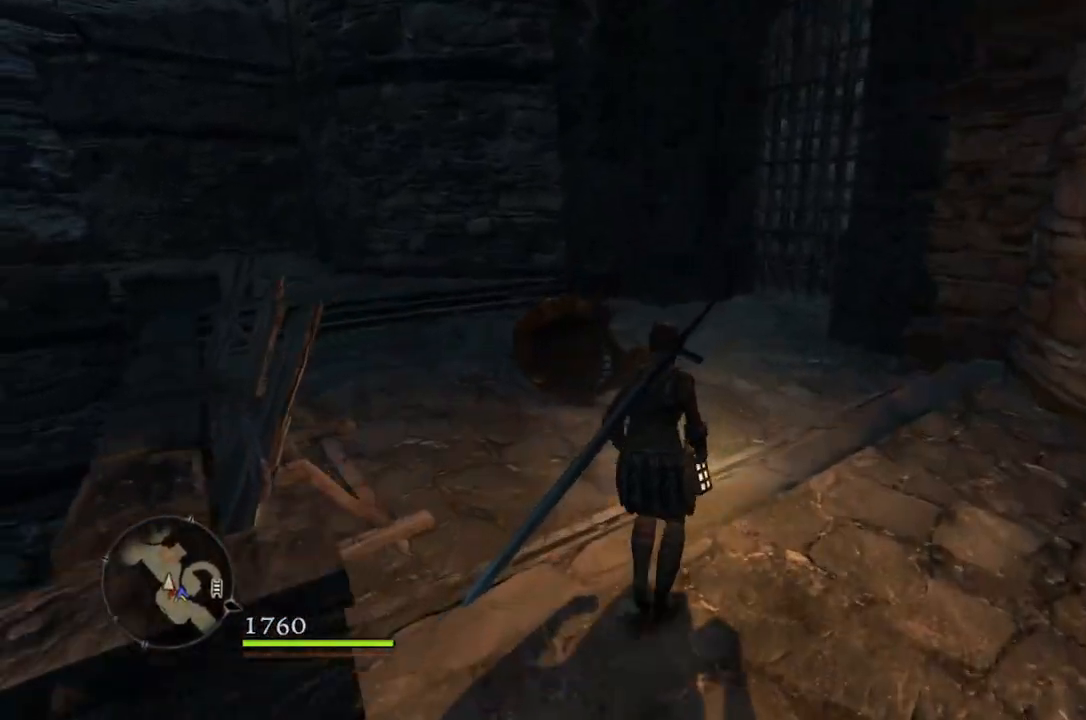
Gameplay with a controller (Xbox layout); each line is a JSON object with the inputs held at the frame after it. "events" lists button and stick changes between this image and that frame as [ms after this image, input, new state], when the widget could be followed in between.
{"buttons": [], "left_stick": "up", "right_stick": "left", "events": [[83, "right_stick", "center"], [367, "right_stick", "left"]]}
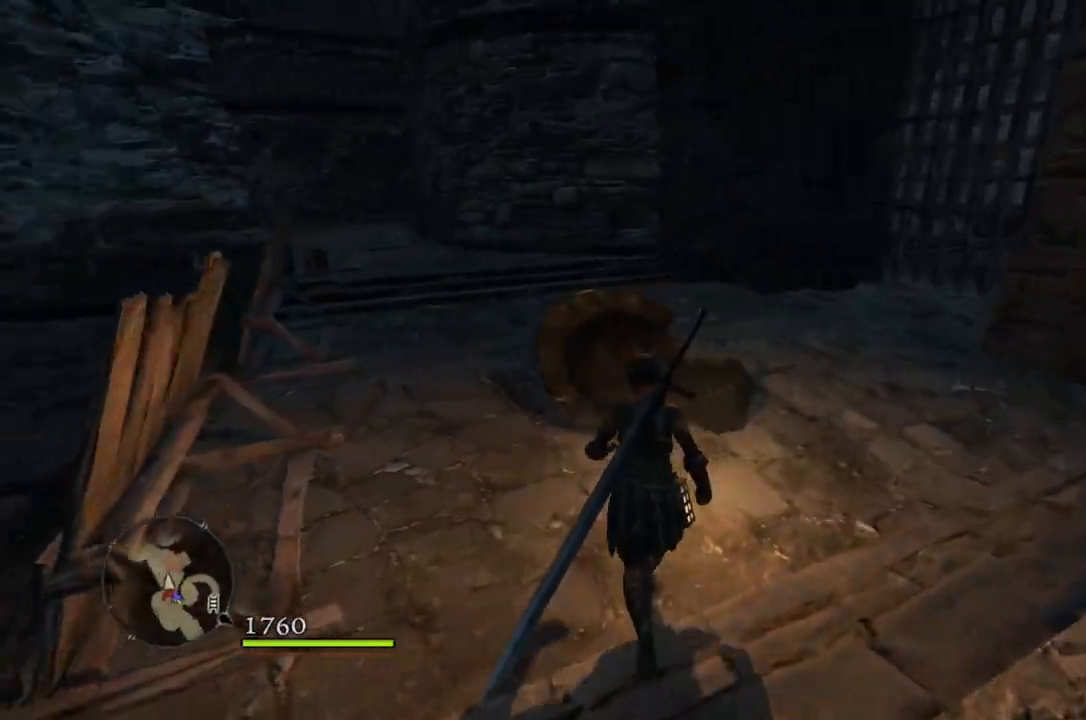
{"buttons": [], "left_stick": "up", "right_stick": "center", "events": [[67, "right_stick", "center"]]}
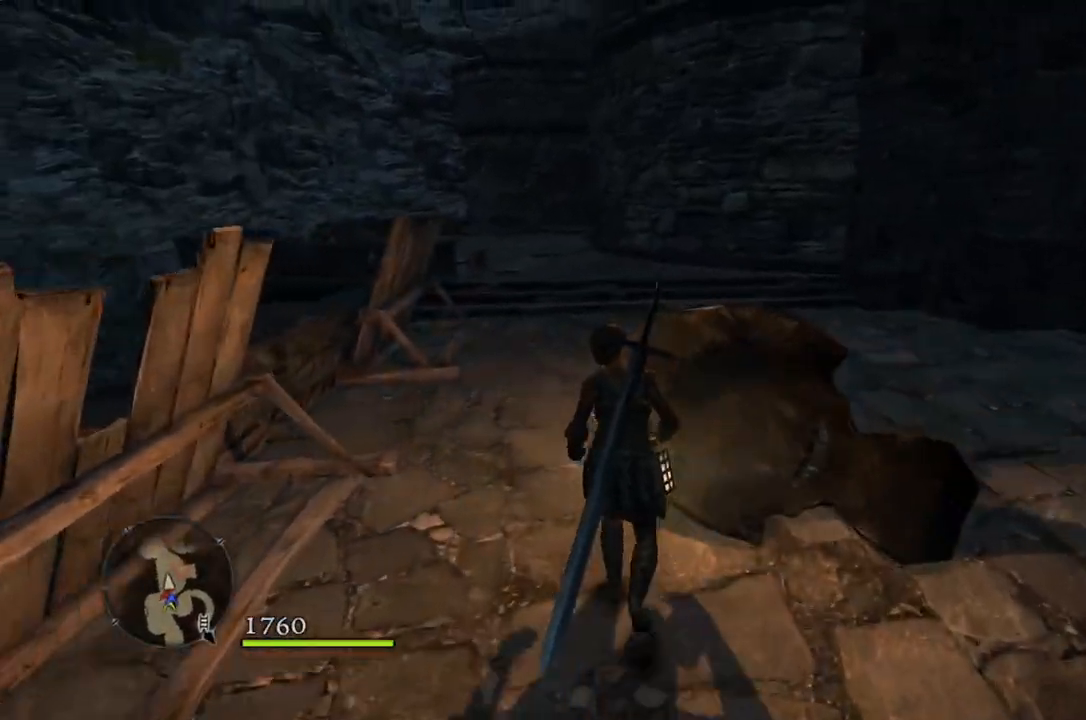
{"buttons": [], "left_stick": "up", "right_stick": "center", "events": []}
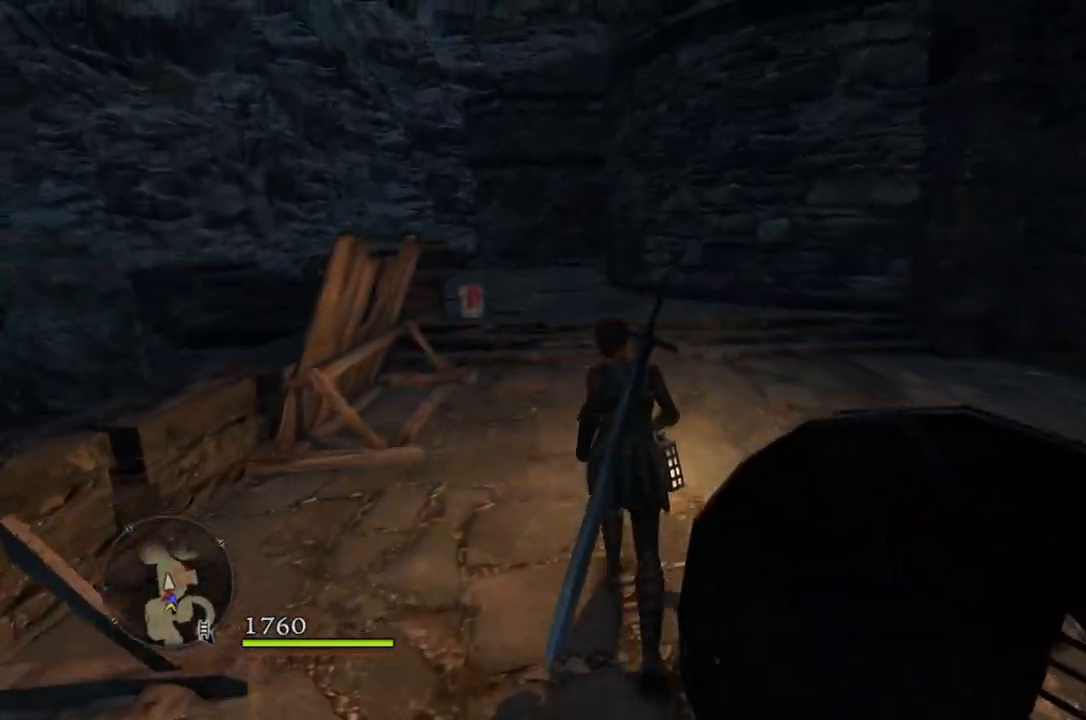
{"buttons": [], "left_stick": "up", "right_stick": "center", "events": []}
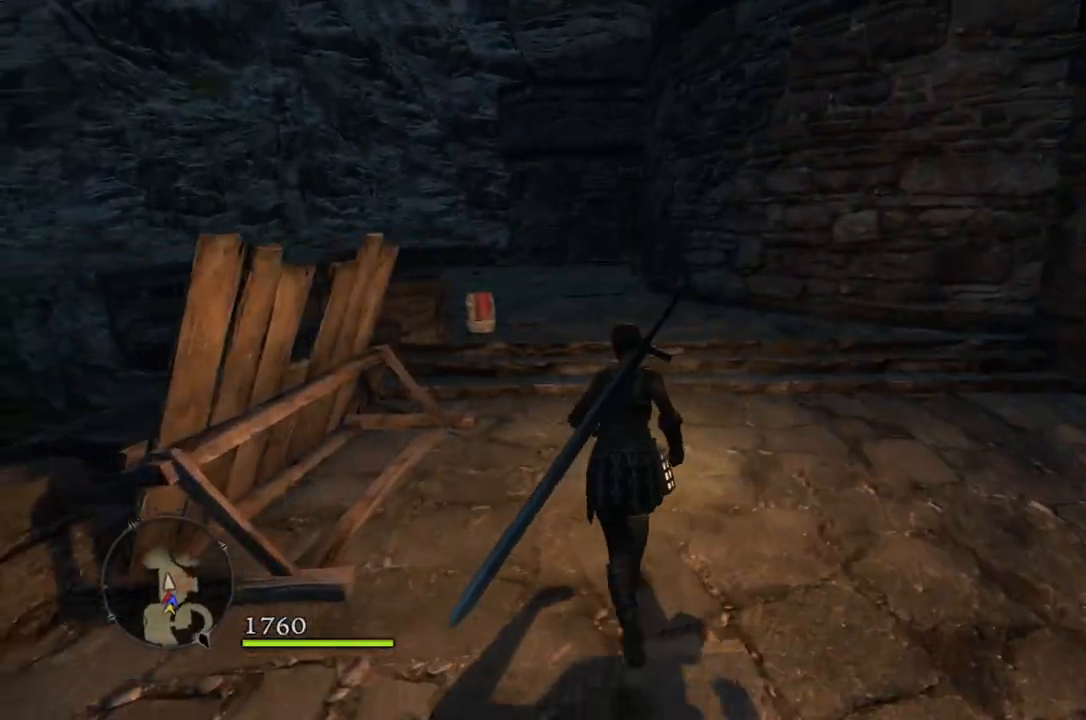
{"buttons": [], "left_stick": "up", "right_stick": "left", "events": [[283, "right_stick", "left"]]}
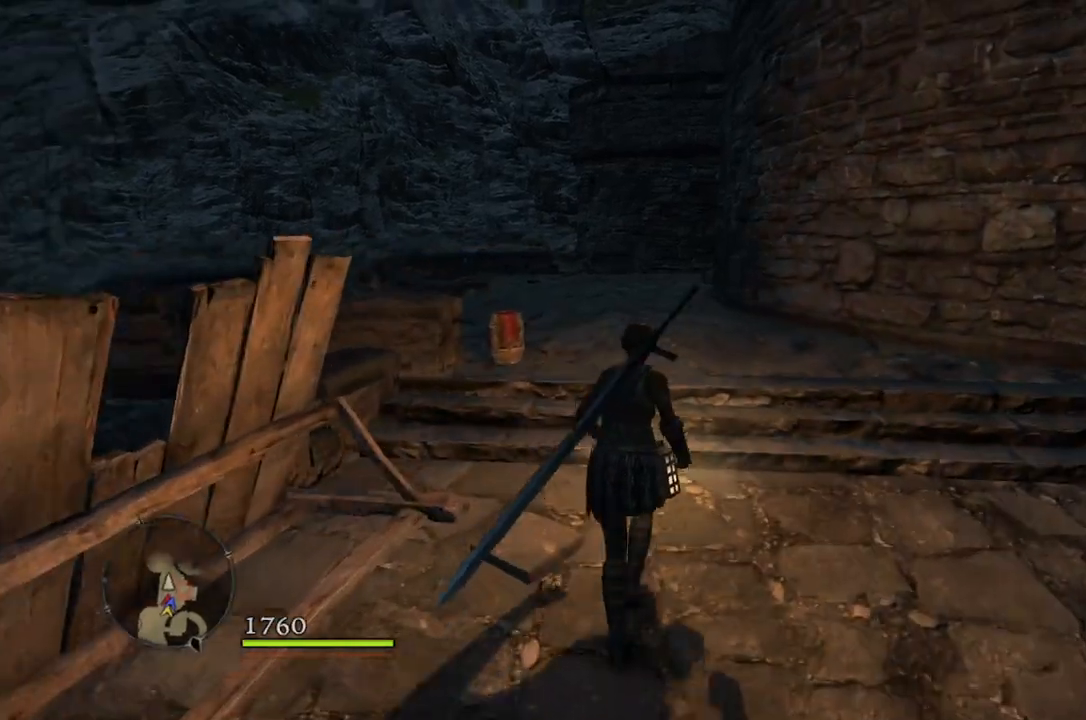
{"buttons": [], "left_stick": "up", "right_stick": "down-left", "events": [[17, "right_stick", "center"], [450, "right_stick", "down-left"]]}
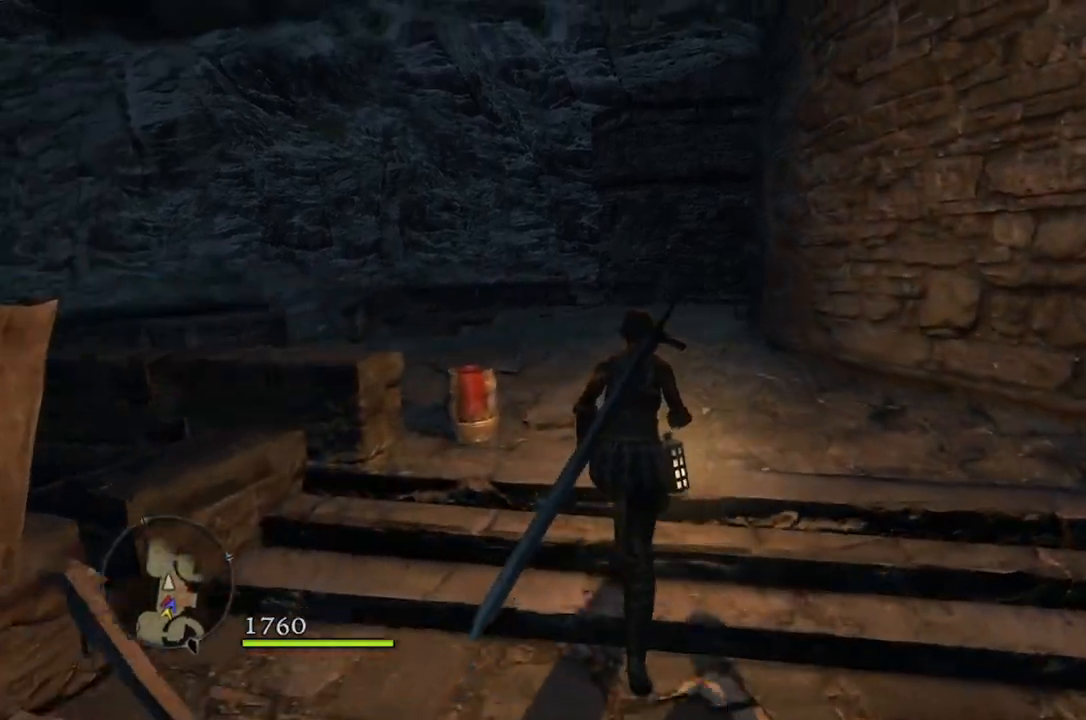
{"buttons": [], "left_stick": "up", "right_stick": "center", "events": [[267, "right_stick", "center"]]}
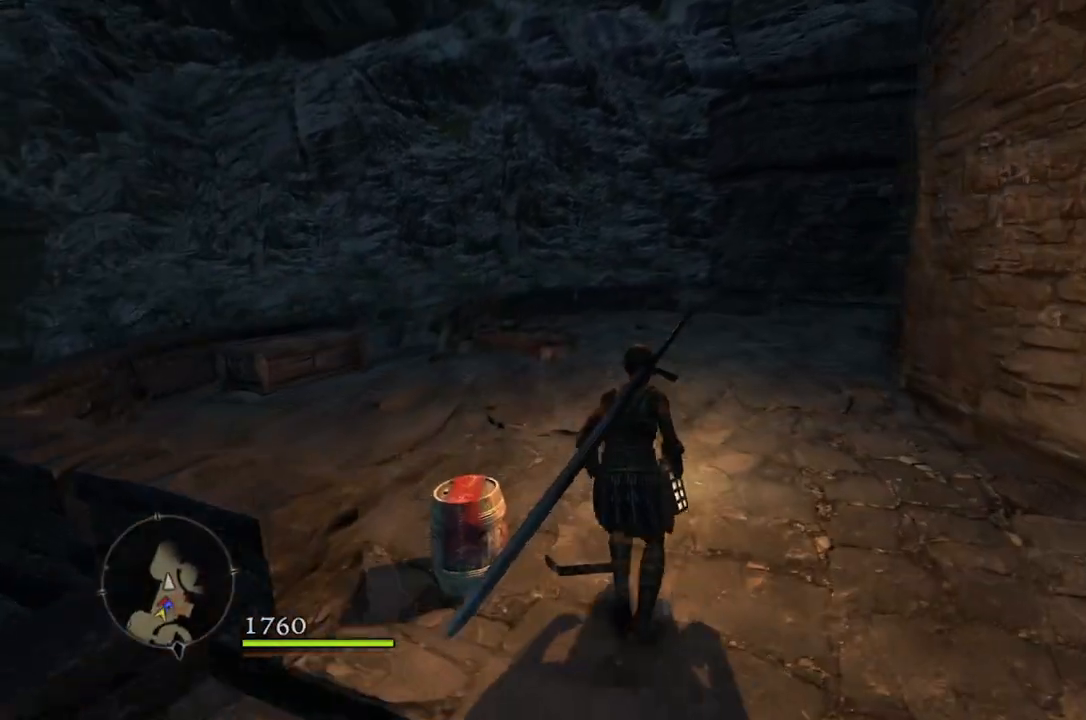
{"buttons": [], "left_stick": "up-left", "right_stick": "center", "events": [[217, "left_stick", "up-left"]]}
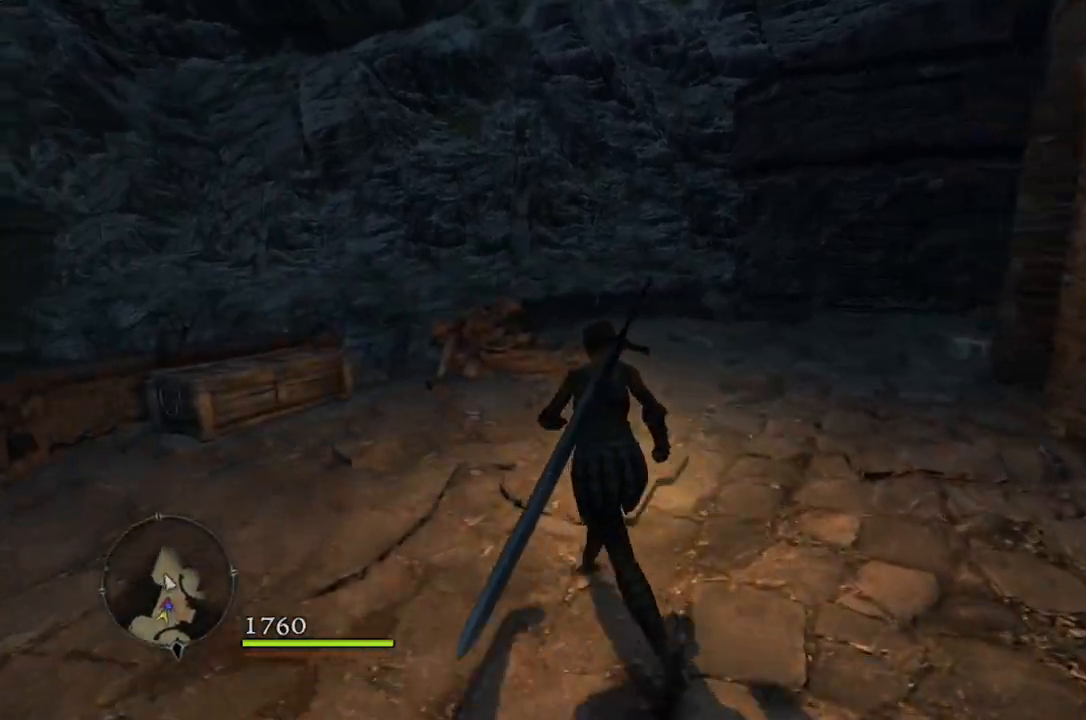
{"buttons": [], "left_stick": "up-left", "right_stick": "center", "events": [[117, "right_stick", "right"], [350, "right_stick", "down-right"], [450, "right_stick", "center"]]}
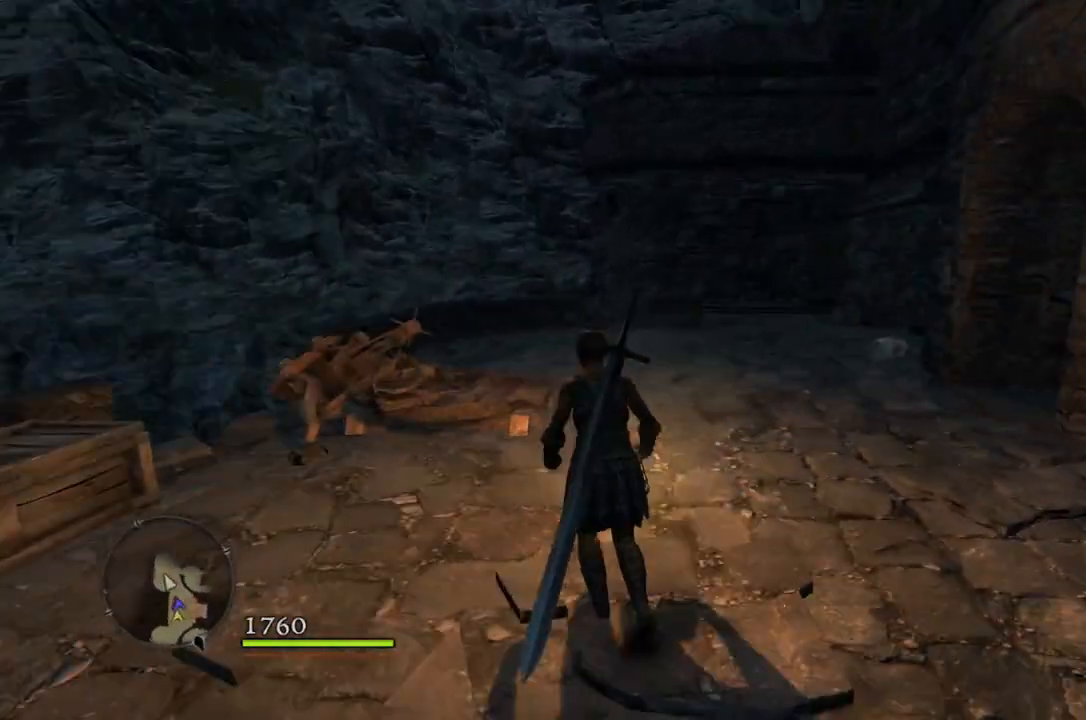
{"buttons": [], "left_stick": "up", "right_stick": "down-right", "events": [[300, "right_stick", "down-right"], [417, "left_stick", "up"]]}
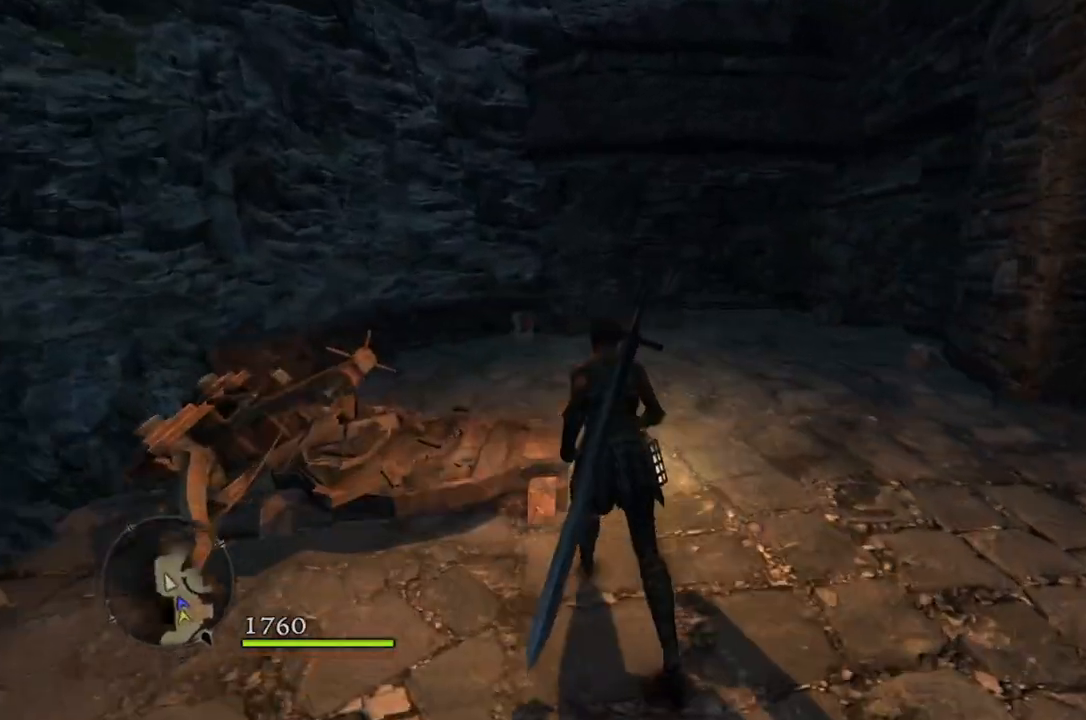
{"buttons": [], "left_stick": "up", "right_stick": "right", "events": [[367, "right_stick", "right"]]}
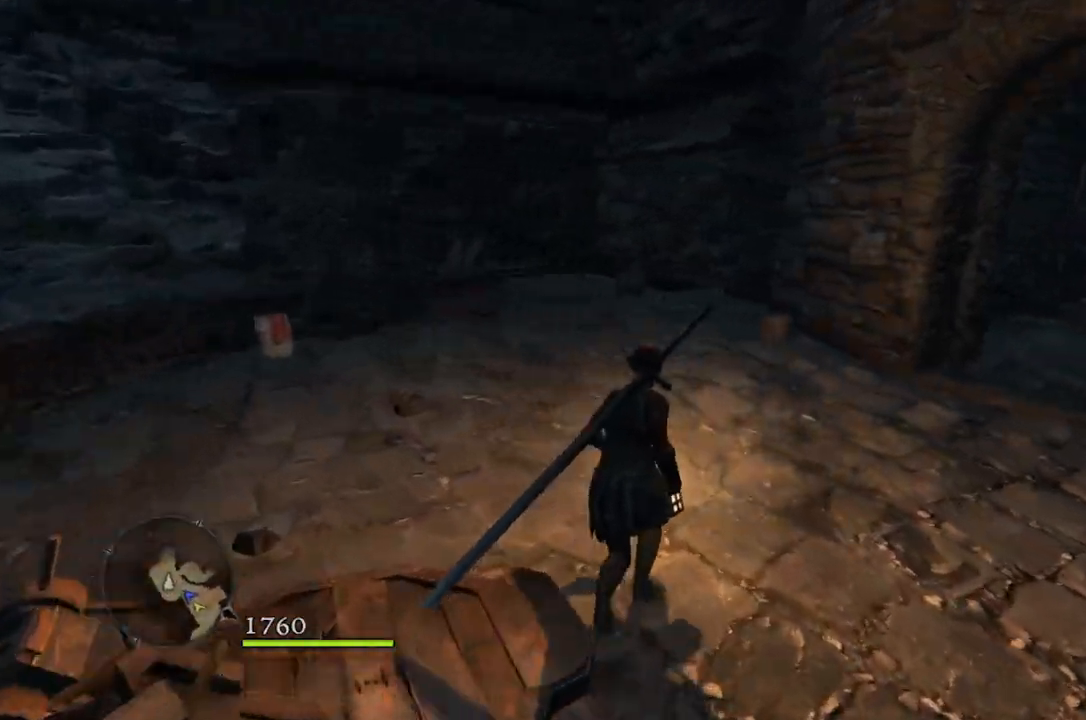
{"buttons": [], "left_stick": "up", "right_stick": "center", "events": [[450, "right_stick", "center"]]}
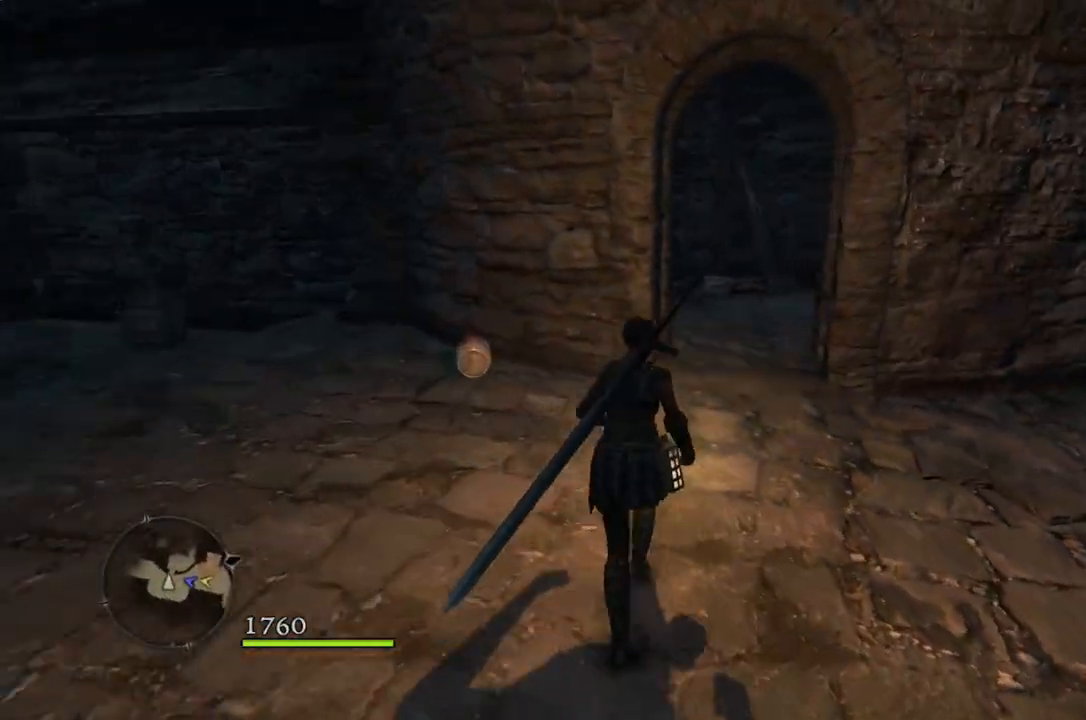
{"buttons": [], "left_stick": "up", "right_stick": "right", "events": [[333, "right_stick", "right"]]}
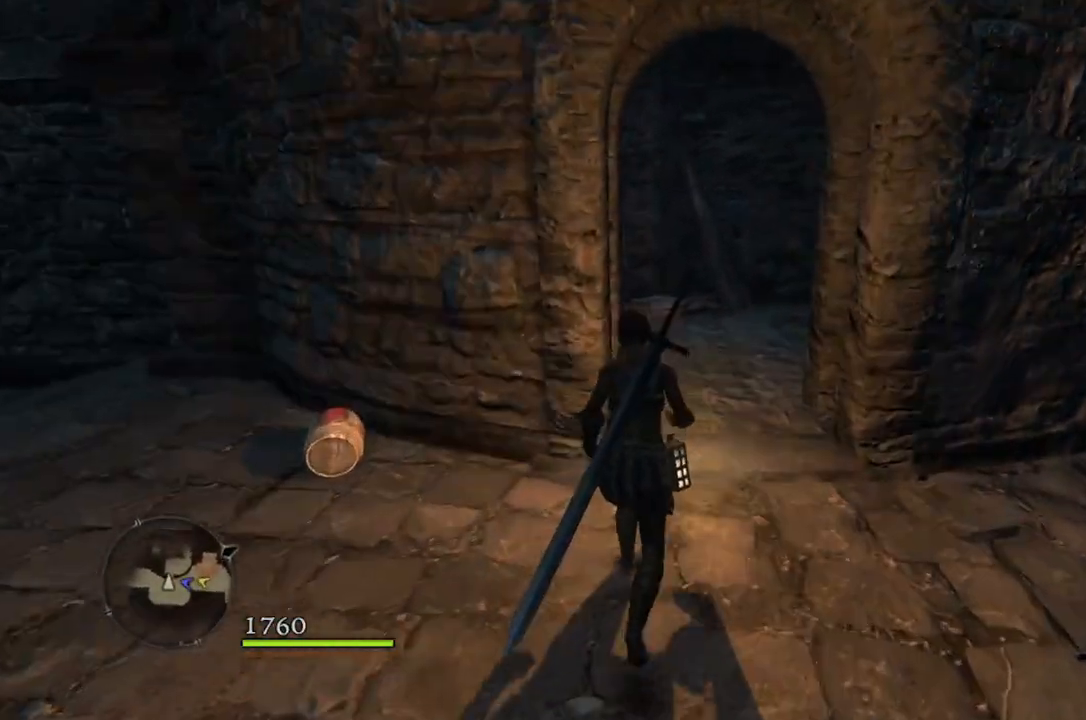
{"buttons": [], "left_stick": "up", "right_stick": "down-right", "events": [[300, "right_stick", "down-right"]]}
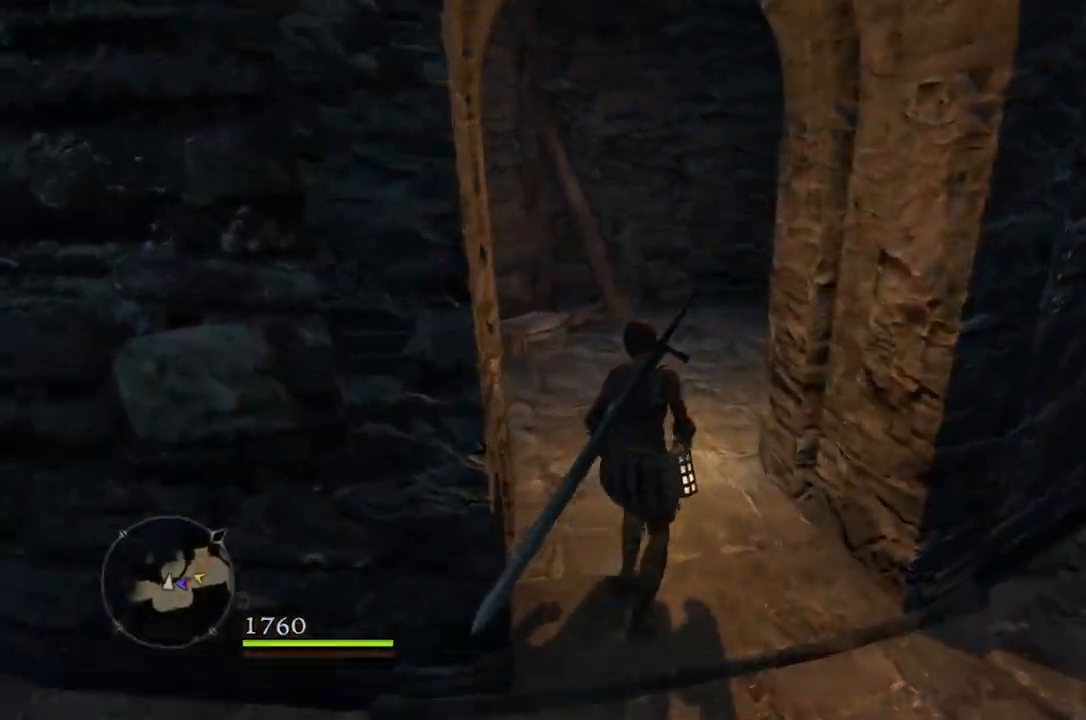
{"buttons": [], "left_stick": "up", "right_stick": "right", "events": [[183, "right_stick", "center"], [500, "right_stick", "right"]]}
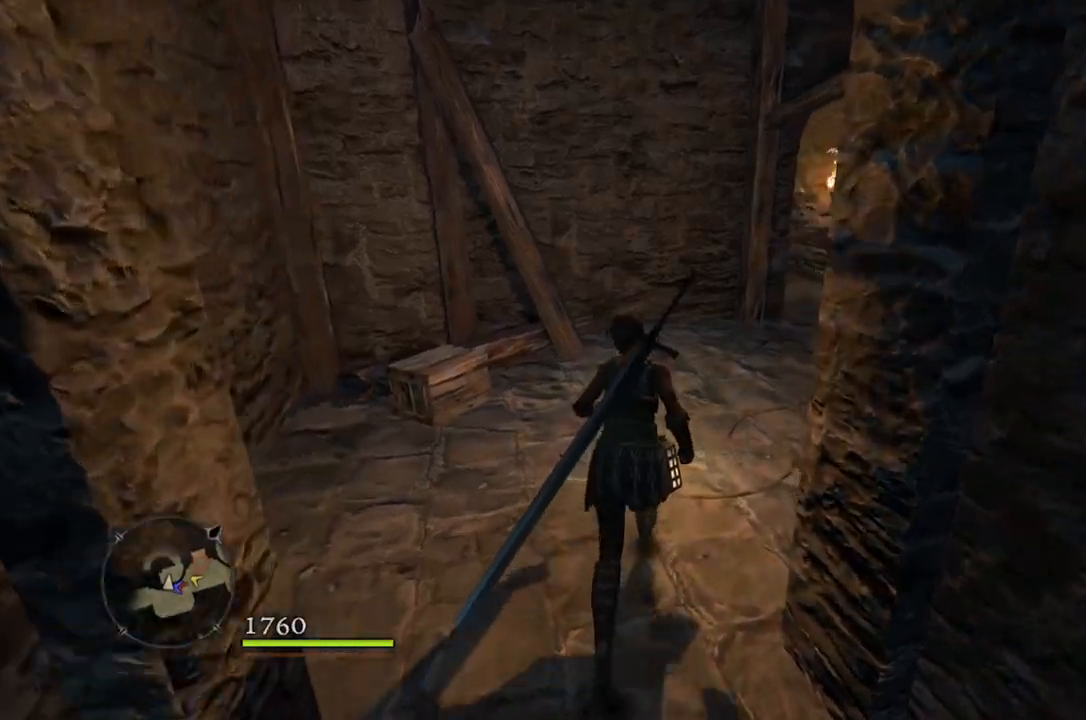
{"buttons": [], "left_stick": "up", "right_stick": "center", "events": [[383, "right_stick", "center"]]}
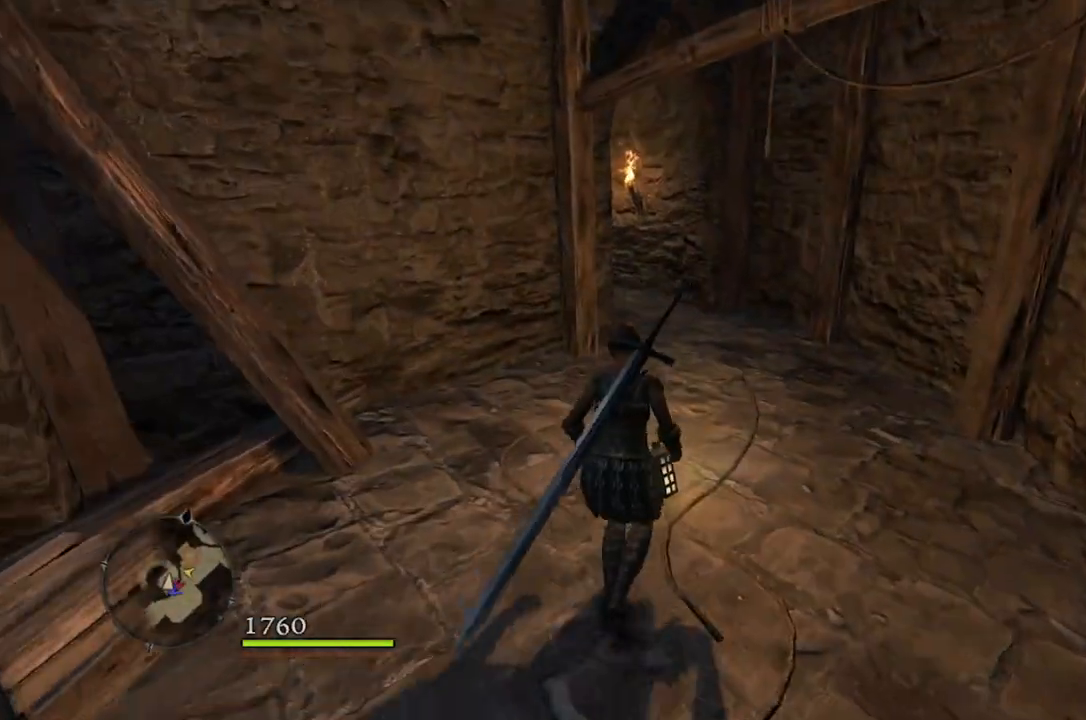
{"buttons": [], "left_stick": "up", "right_stick": "left", "events": [[450, "right_stick", "left"]]}
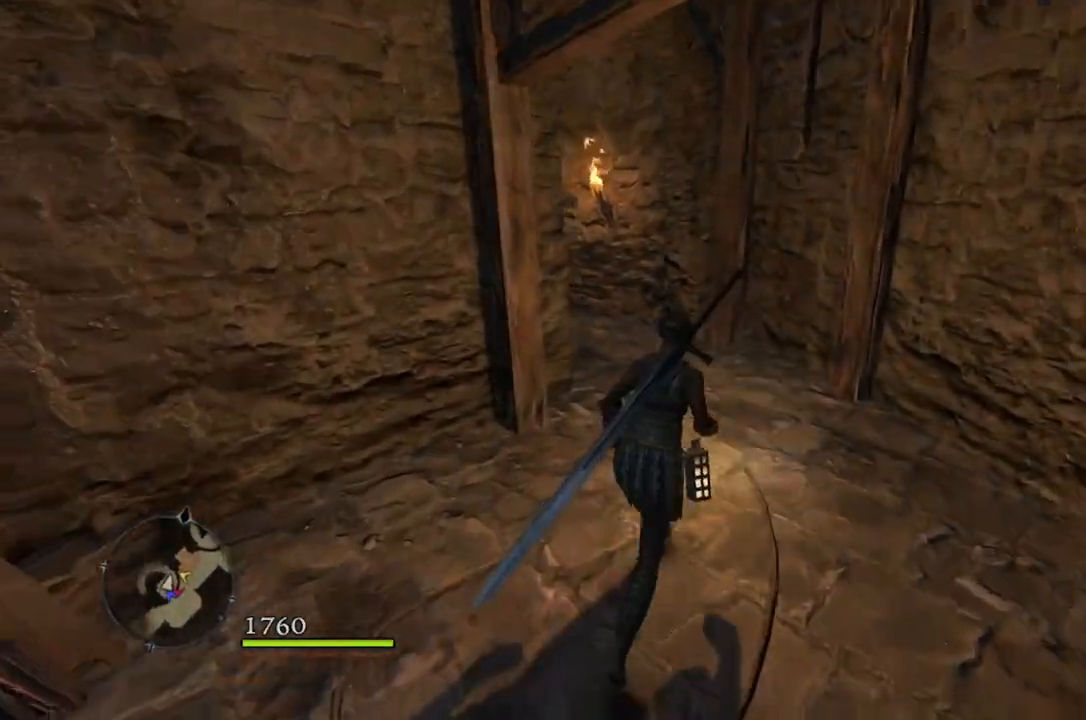
{"buttons": [], "left_stick": "up", "right_stick": "down-left", "events": [[50, "right_stick", "down-left"]]}
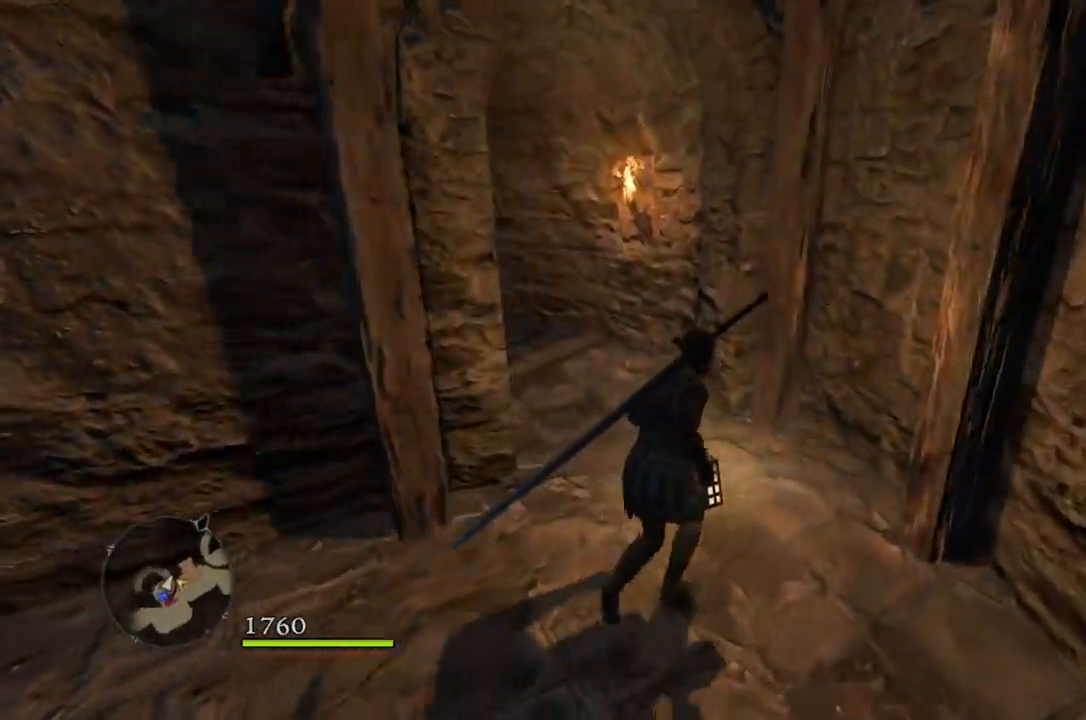
{"buttons": [], "left_stick": "up", "right_stick": "down-left", "events": []}
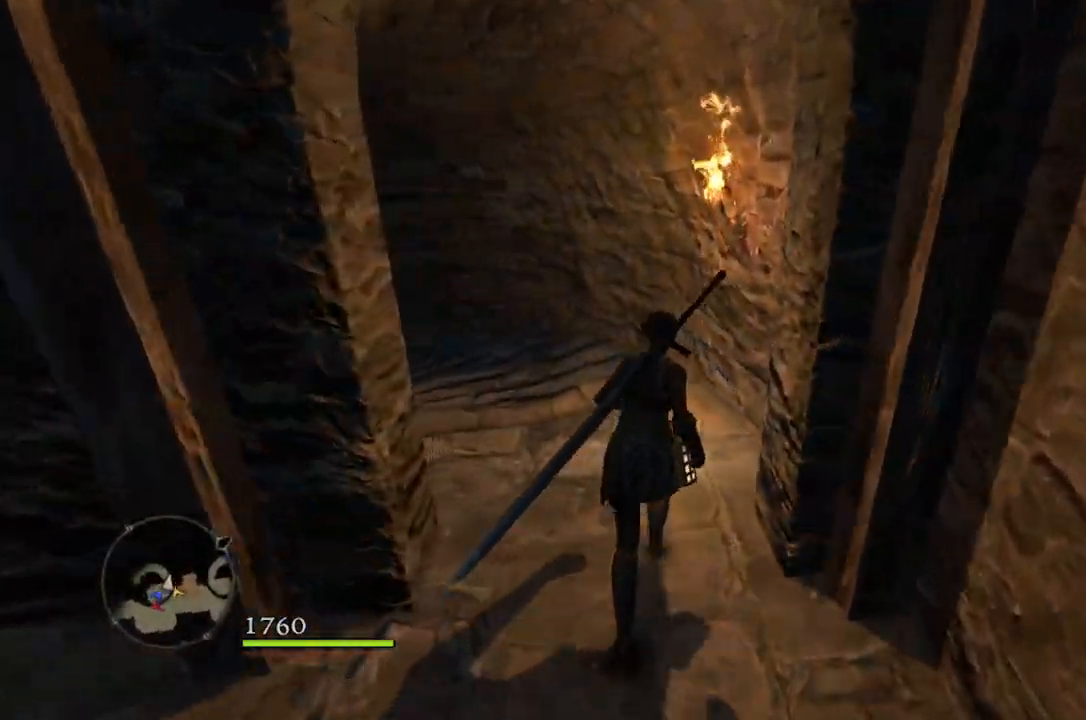
{"buttons": [], "left_stick": "up", "right_stick": "down-left", "events": []}
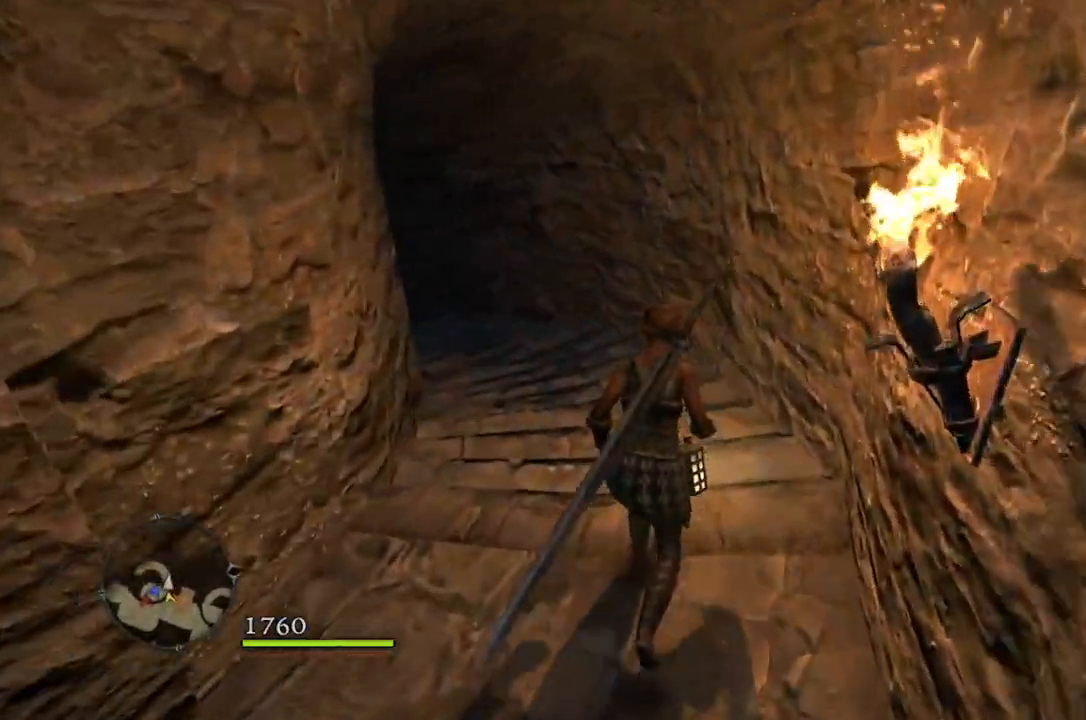
{"buttons": [], "left_stick": "up", "right_stick": "down-left", "events": []}
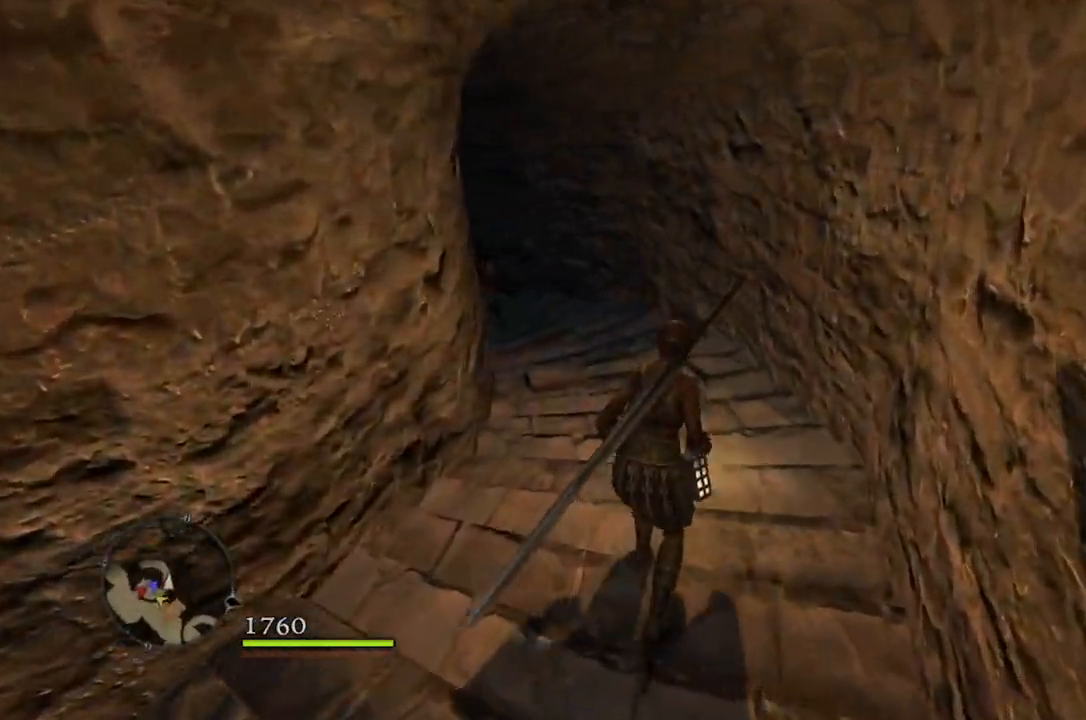
{"buttons": [], "left_stick": "up", "right_stick": "center", "events": [[250, "right_stick", "center"]]}
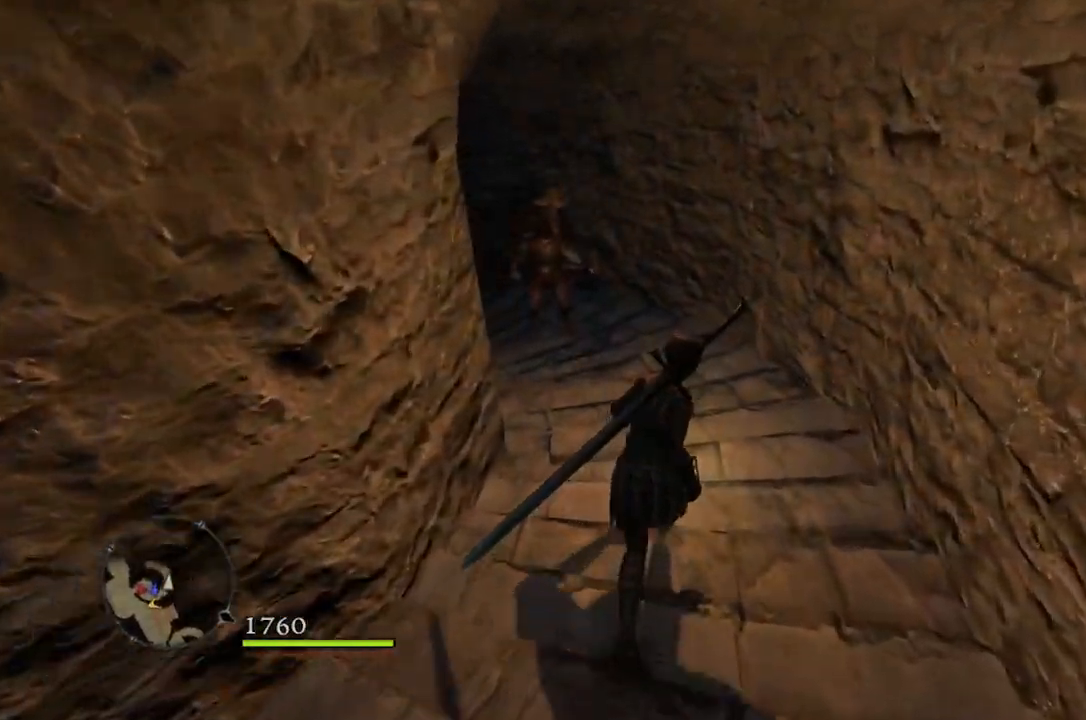
{"buttons": [], "left_stick": "up", "right_stick": "center", "events": [[117, "right_stick", "left"], [367, "right_stick", "center"]]}
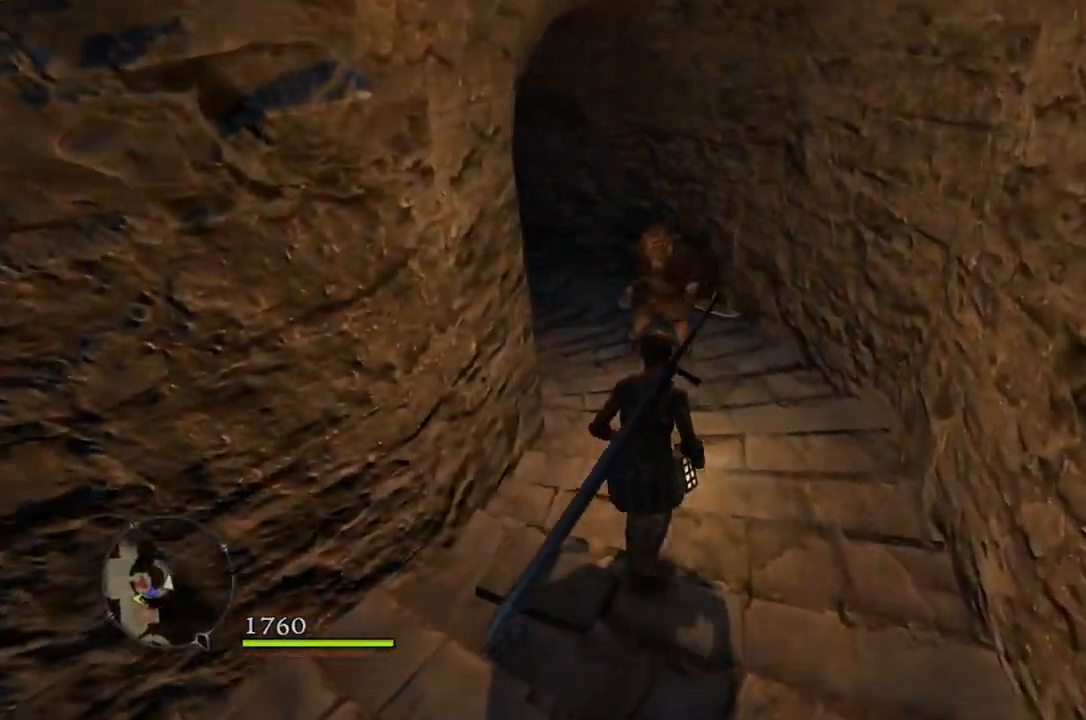
{"buttons": [], "left_stick": "center", "right_stick": "center", "events": [[17, "A", "down"], [83, "A", "up"], [250, "Y", "down"], [300, "Y", "up"], [367, "left_stick", "center"]]}
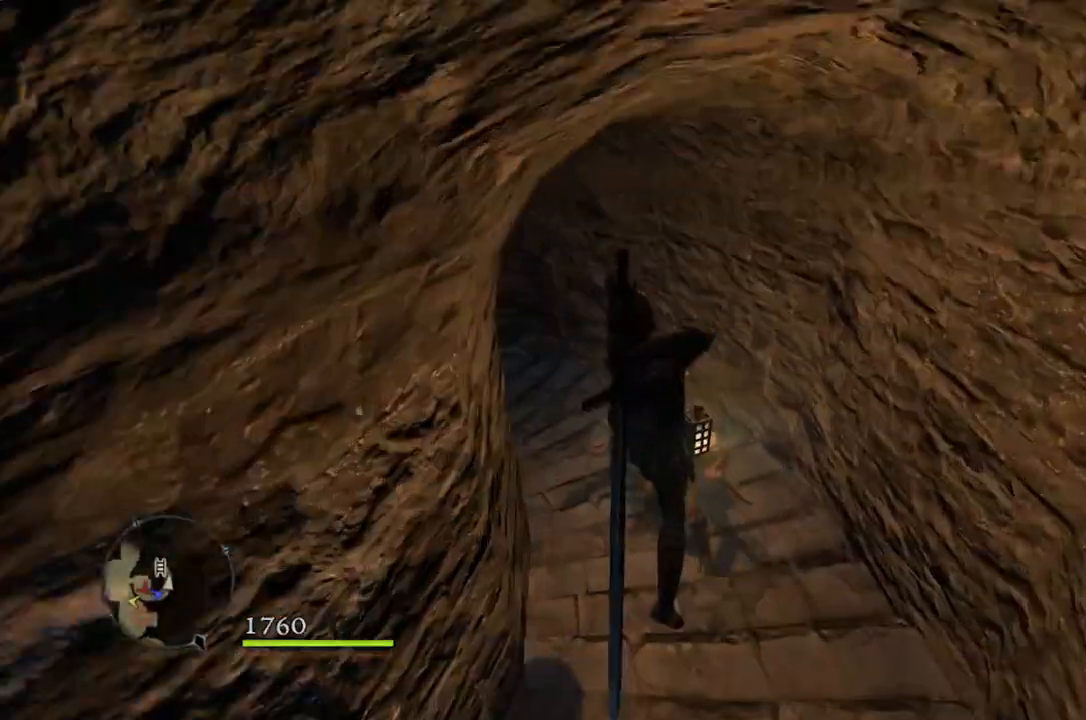
{"buttons": [], "left_stick": "center", "right_stick": "center", "events": []}
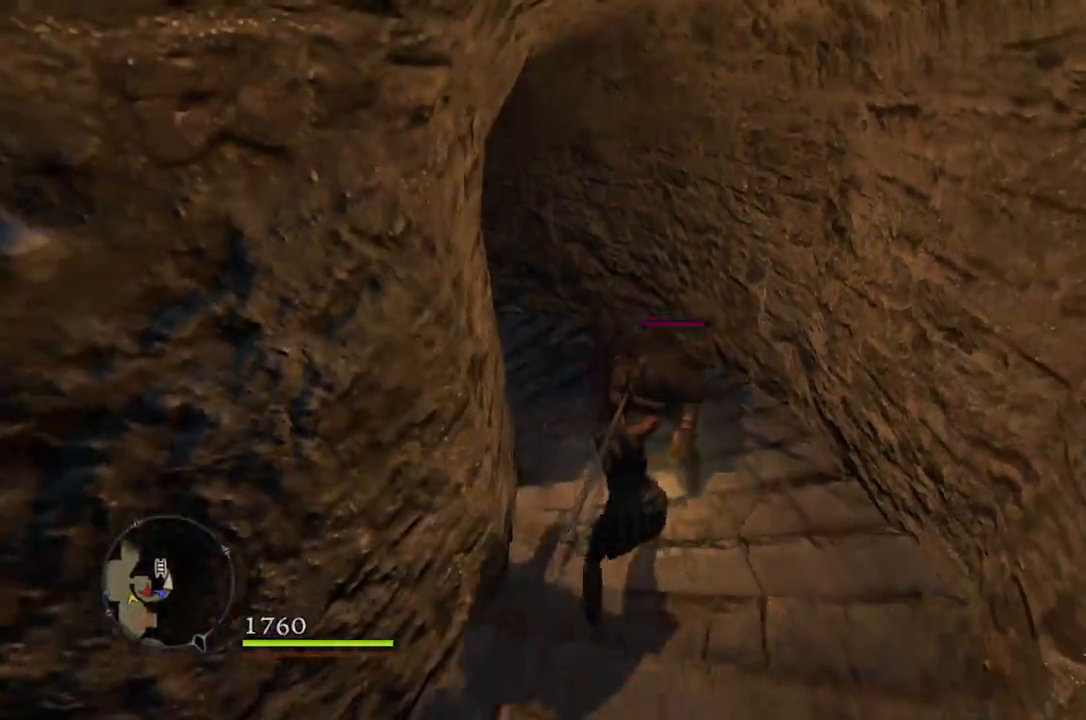
{"buttons": [], "left_stick": "center", "right_stick": "left", "events": [[383, "right_stick", "left"]]}
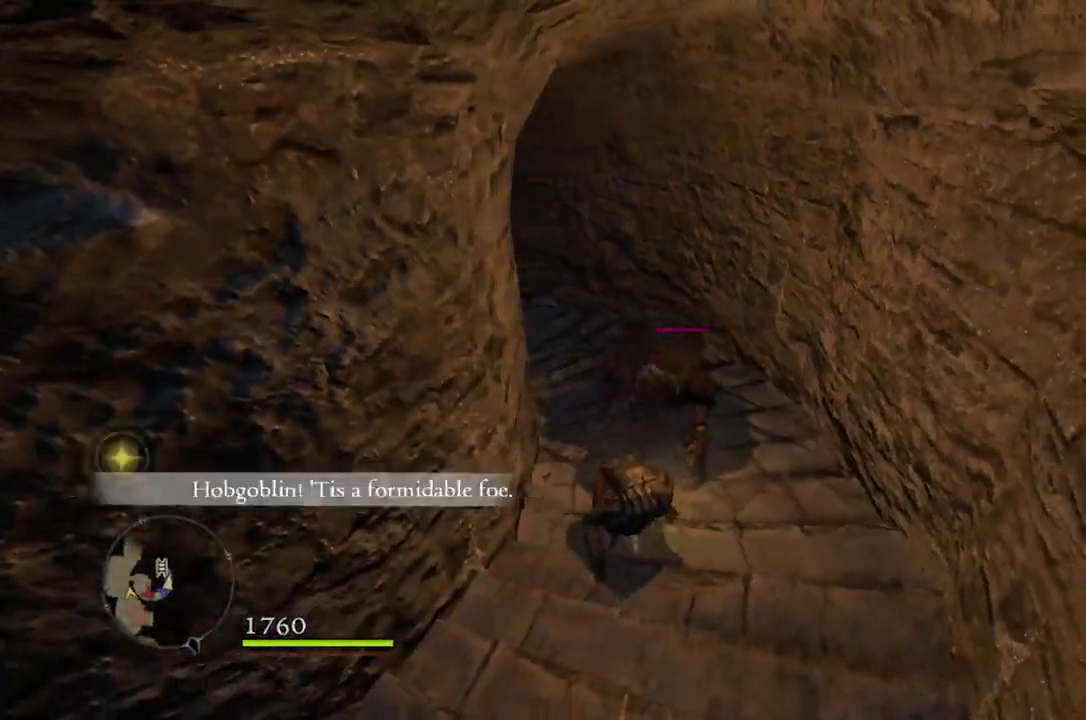
{"buttons": ["R1"], "left_stick": "center", "right_stick": "center", "events": [[133, "right_stick", "center"], [433, "R1", "down"]]}
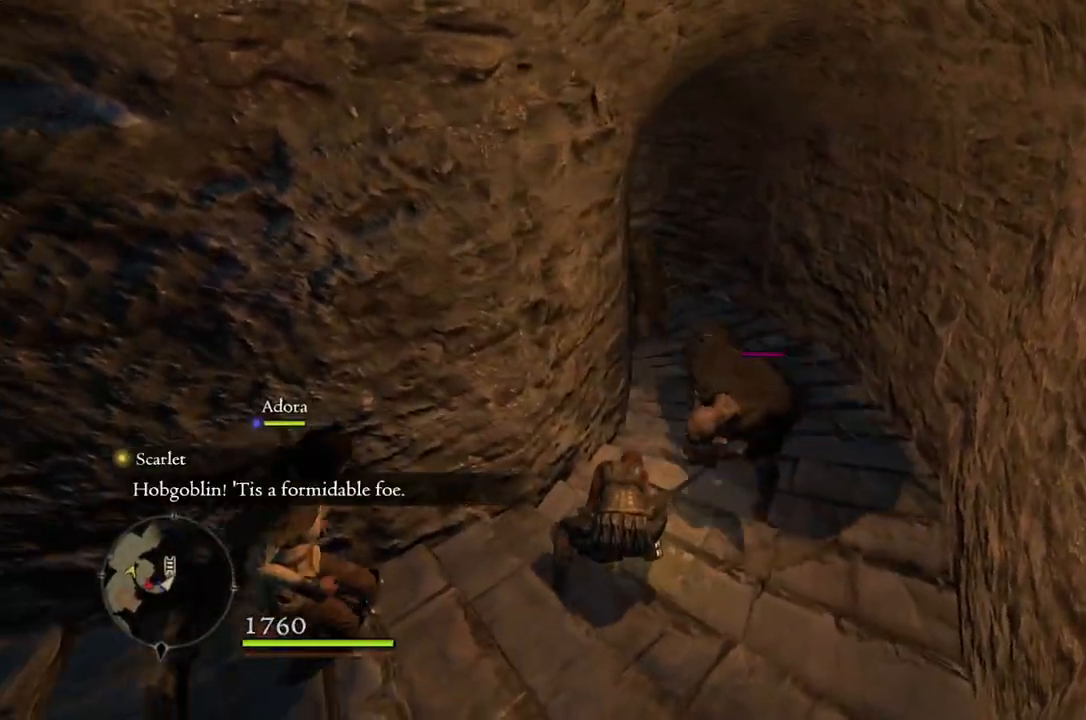
{"buttons": [], "left_stick": "up-right", "right_stick": "center", "events": [[33, "X", "down"], [117, "X", "up"], [200, "left_stick", "up-right"], [217, "R1", "up"]]}
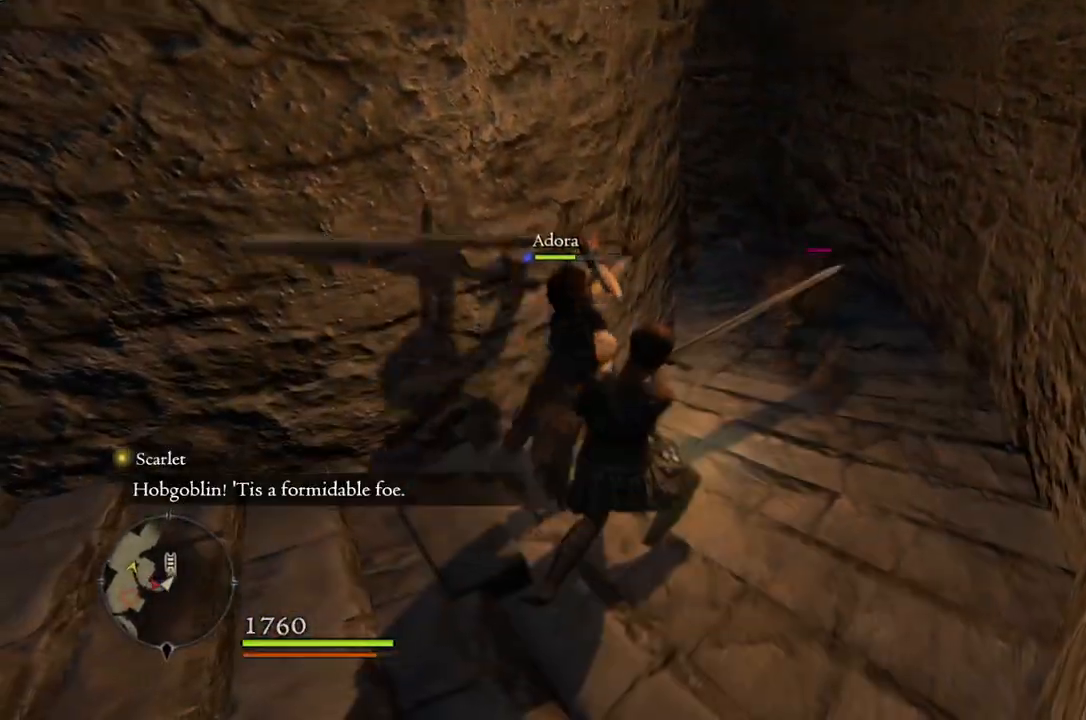
{"buttons": ["X"], "left_stick": "up-right", "right_stick": "center", "events": [[500, "X", "down"]]}